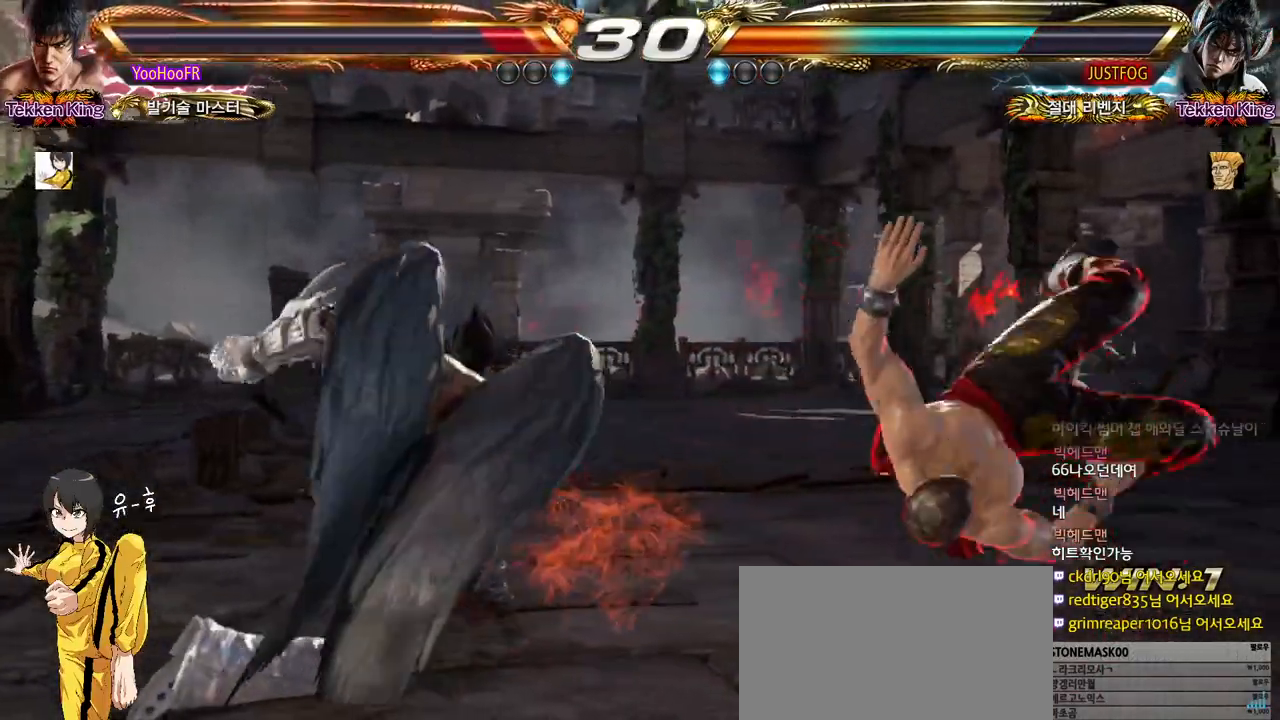
Gameplay with a controller (arcade stick); each line is a JSON object with the inputs held at the frame after it. "events" lists button and stick changes between this image and that frame as [ms after this image, input, new state], when the widget could be followed in between. Not read: L3 R3.
{"buttons": [], "left_stick": "center", "events": []}
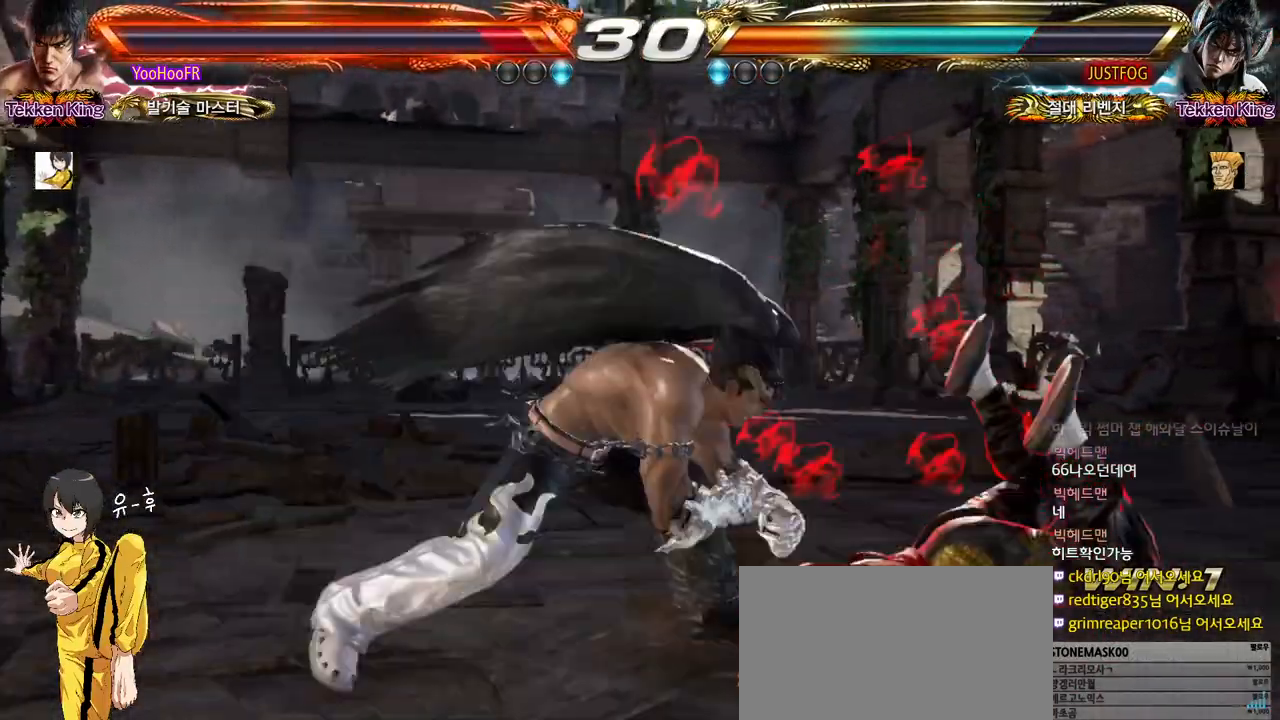
{"buttons": [], "left_stick": "right", "events": [[17, "left_stick", "right"]]}
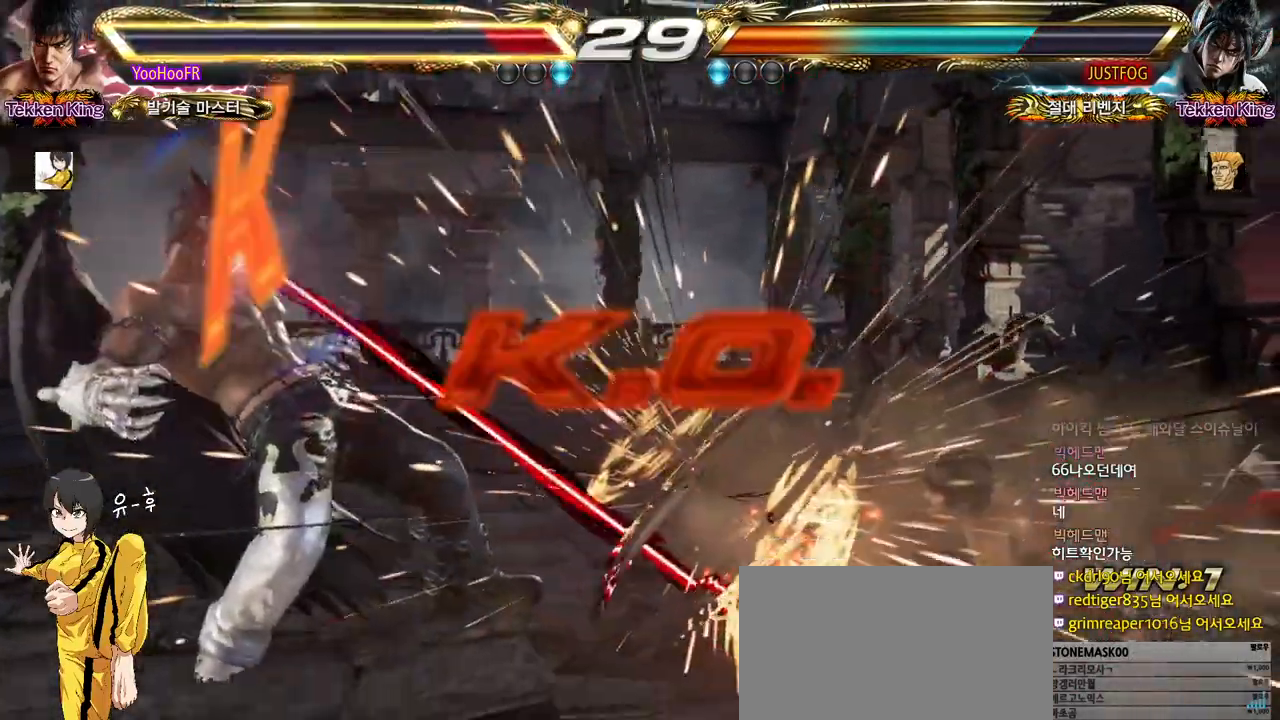
{"buttons": [], "left_stick": "center", "events": [[167, "left_stick", "center"]]}
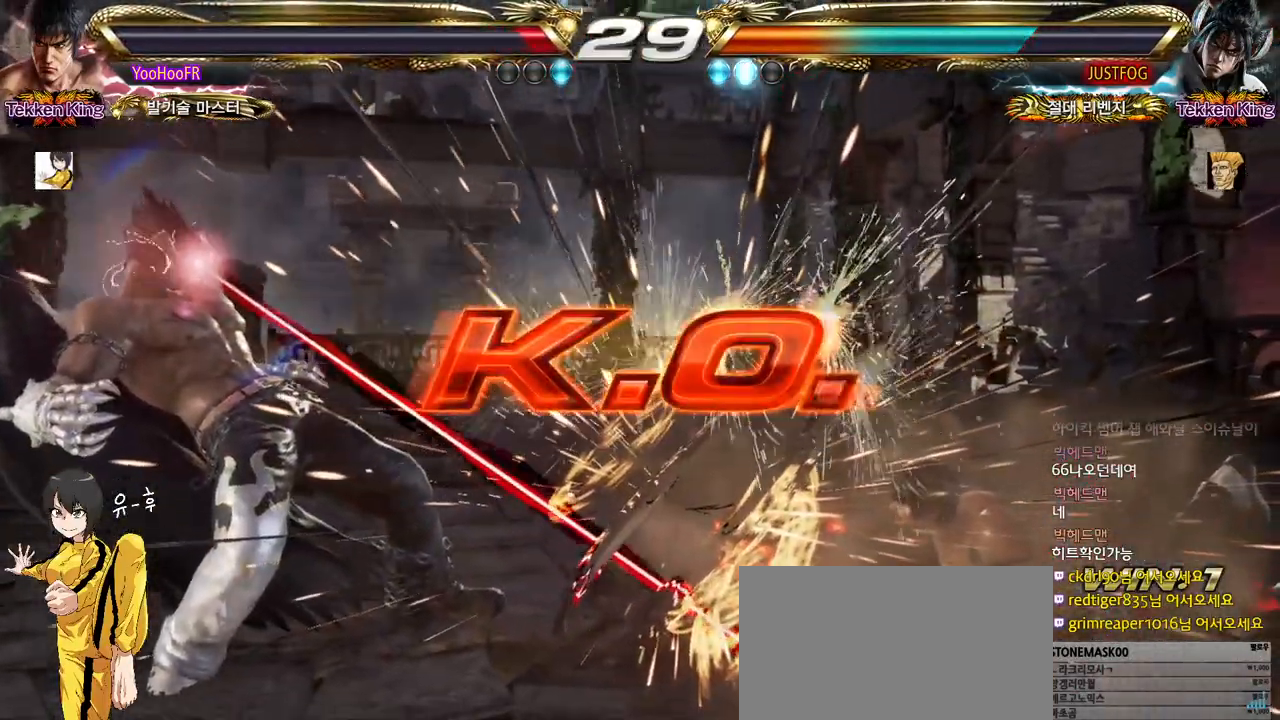
{"buttons": [], "left_stick": "center", "events": []}
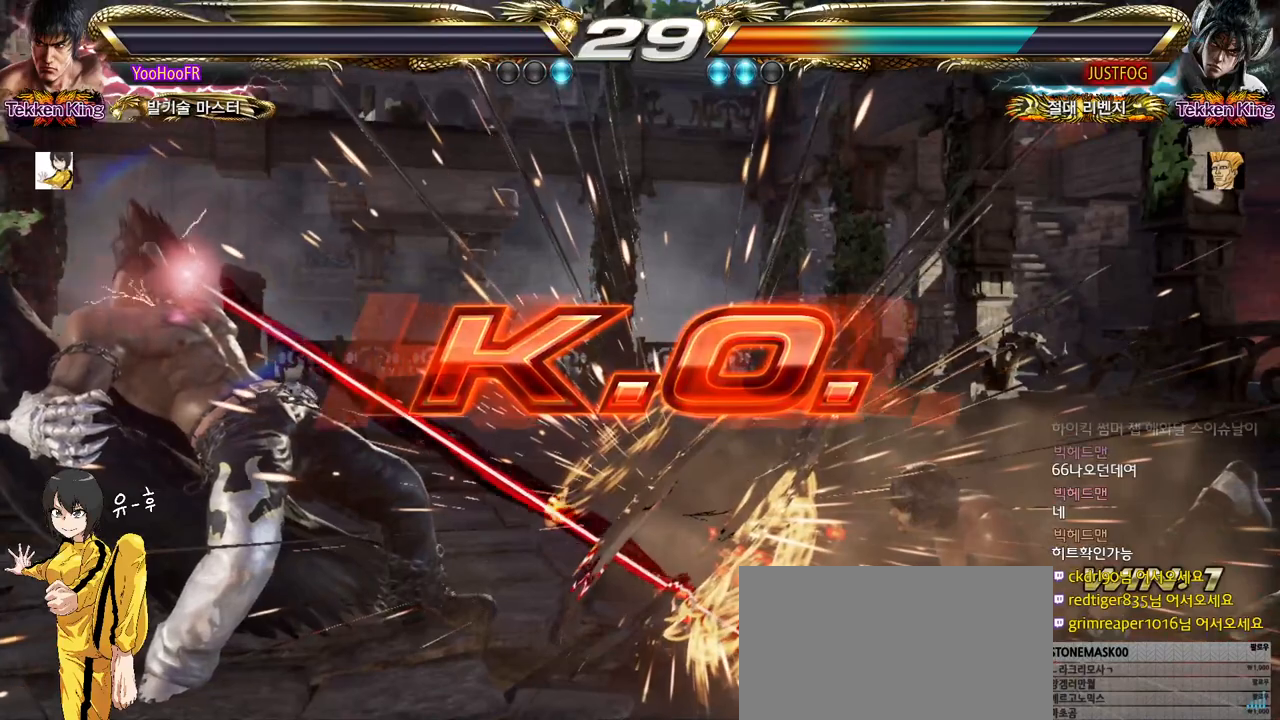
{"buttons": [], "left_stick": "center", "events": []}
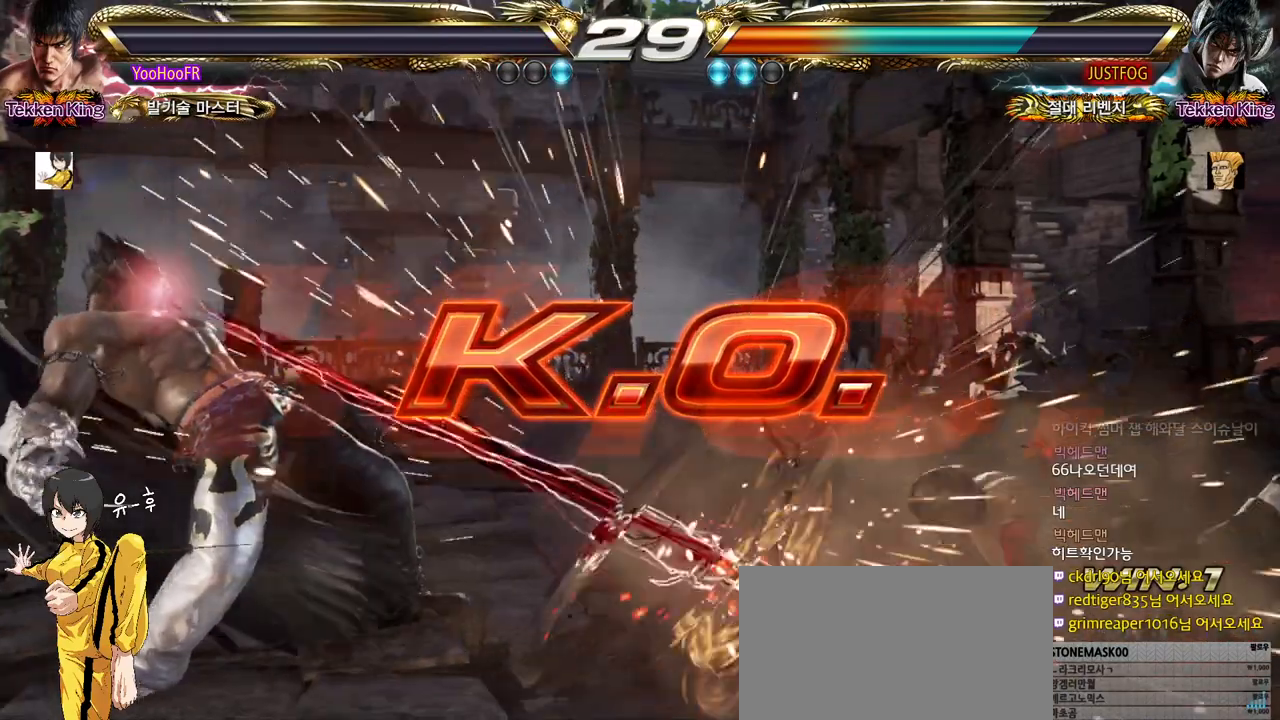
{"buttons": [], "left_stick": "center", "events": [[383, "START", "down"], [500, "START", "up"]]}
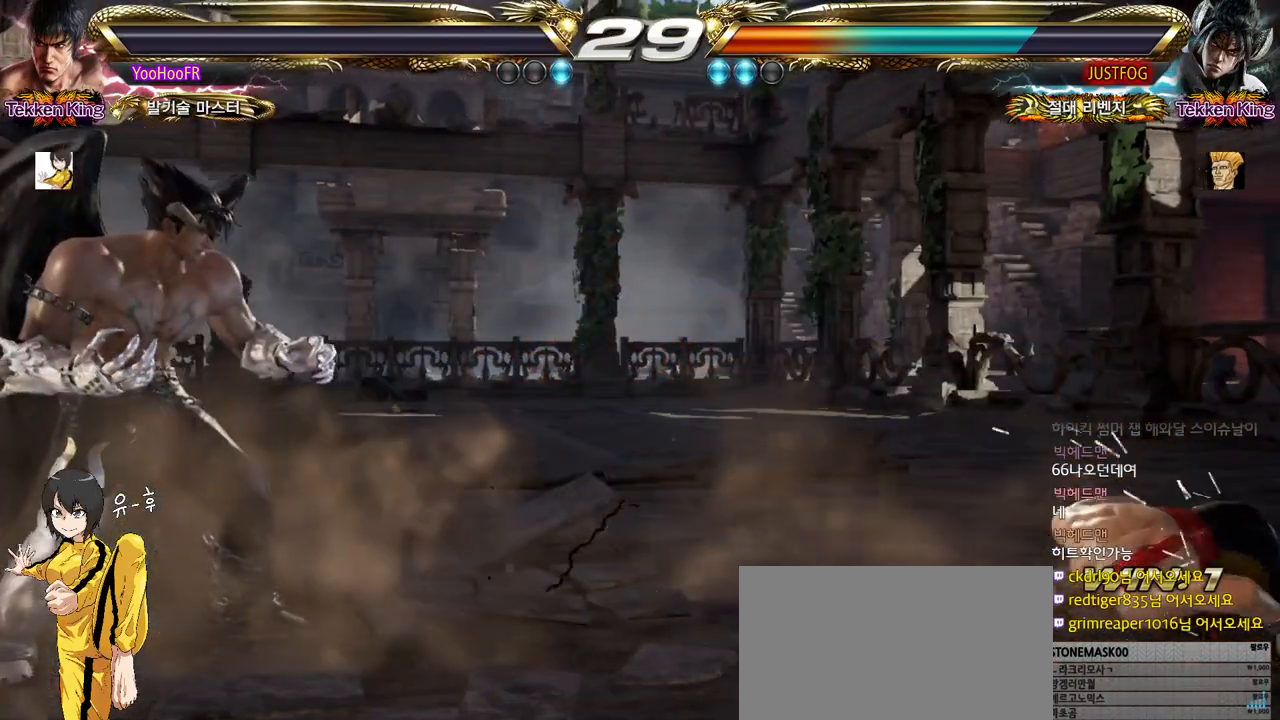
{"buttons": [], "left_stick": "center", "events": [[50, "START", "down"], [150, "START", "up"], [217, "START", "down"], [300, "START", "up"], [383, "START", "down"], [467, "START", "up"]]}
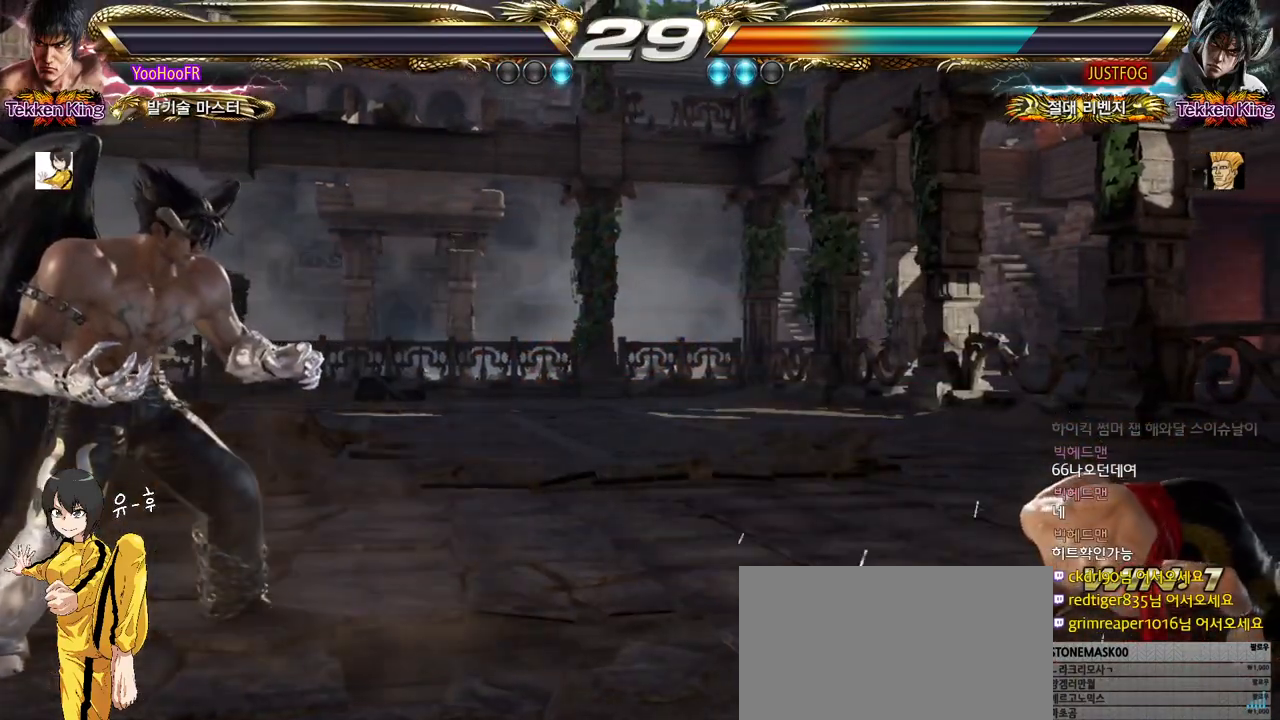
{"buttons": ["START"], "left_stick": "center", "events": [[33, "START", "down"], [117, "START", "up"], [183, "START", "down"], [283, "START", "up"], [333, "START", "down"], [400, "START", "up"], [467, "START", "down"]]}
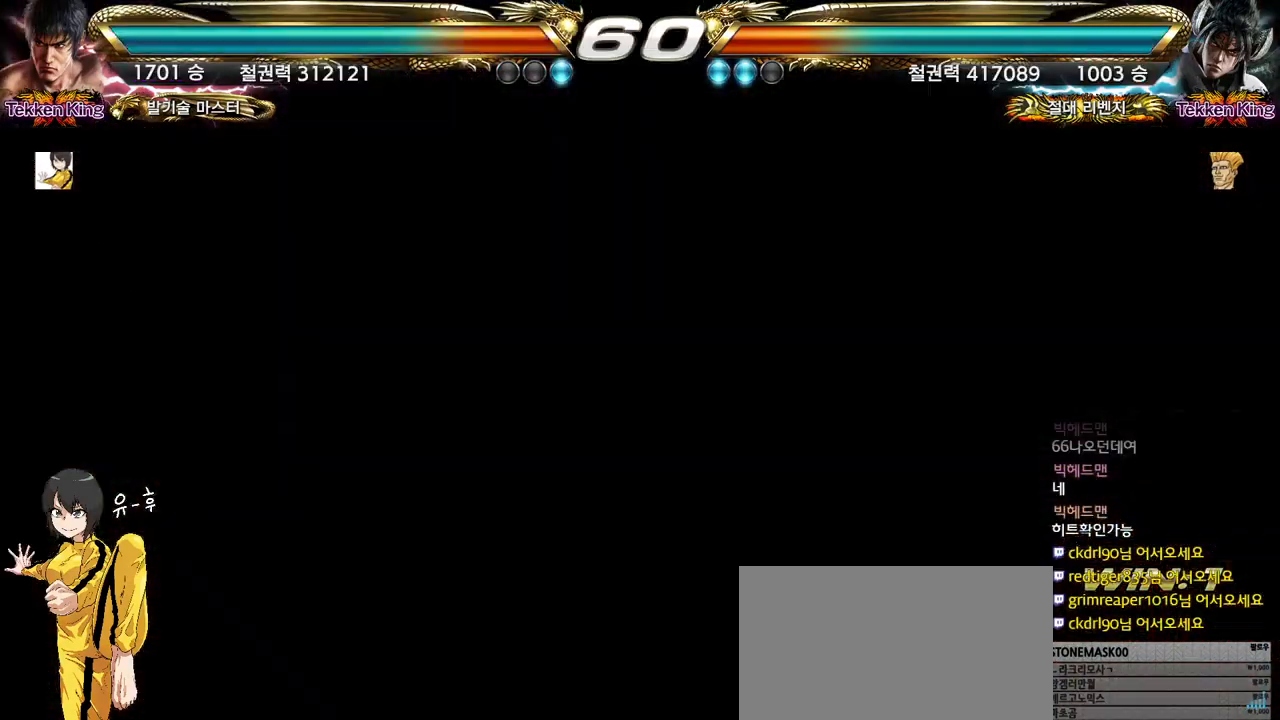
{"buttons": [], "left_stick": "center", "events": [[67, "START", "up"], [83, "START", "down"], [200, "START", "up"], [233, "START", "down"], [350, "START", "up"]]}
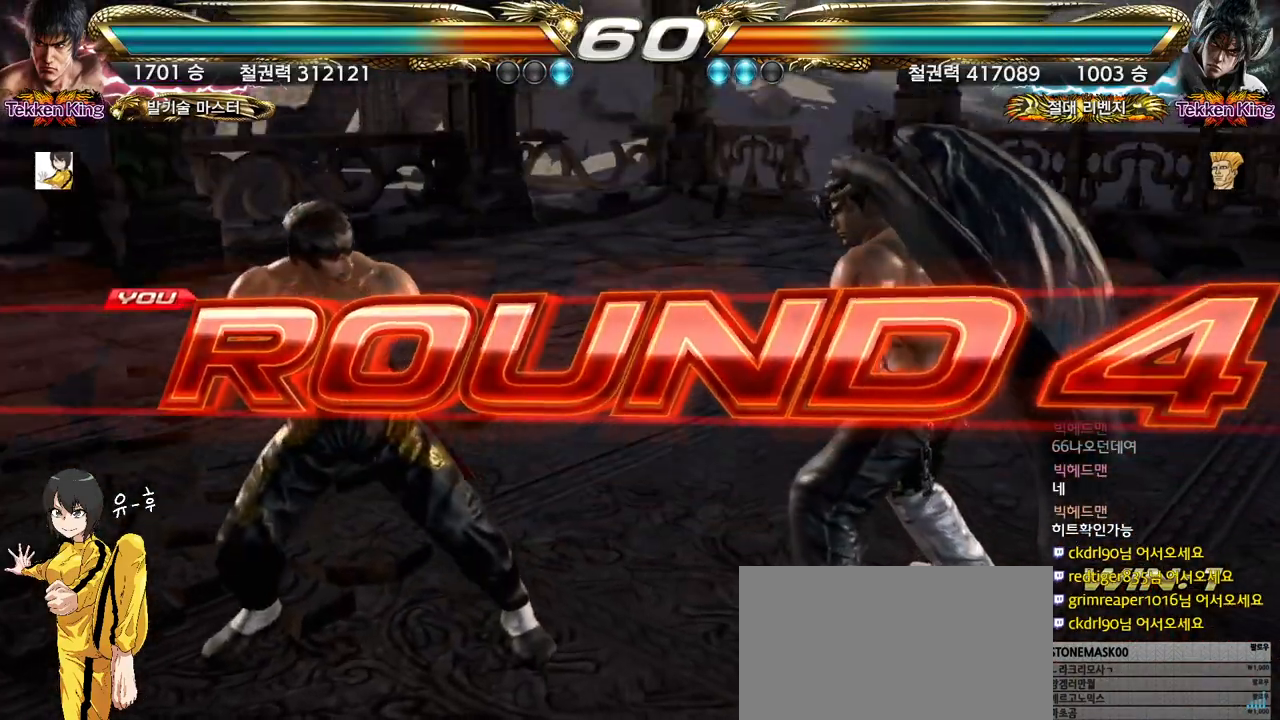
{"buttons": [], "left_stick": "center", "events": []}
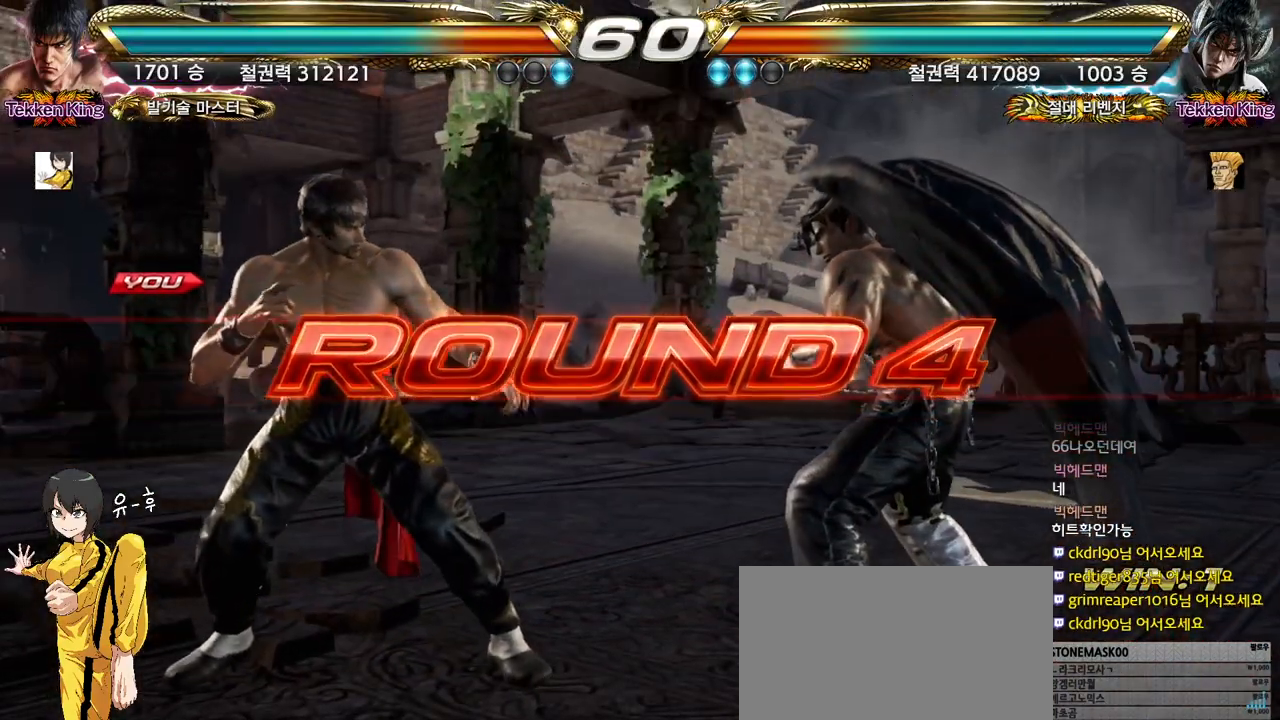
{"buttons": [], "left_stick": "center", "events": []}
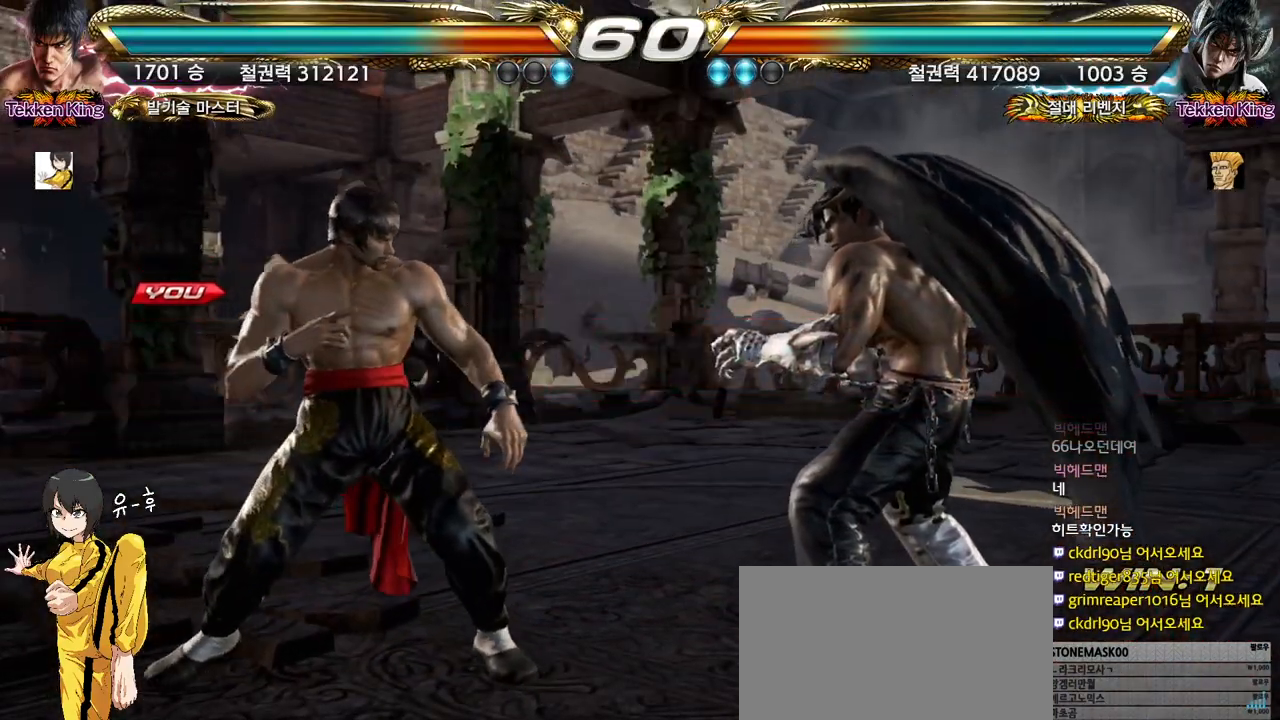
{"buttons": [], "left_stick": "center", "events": []}
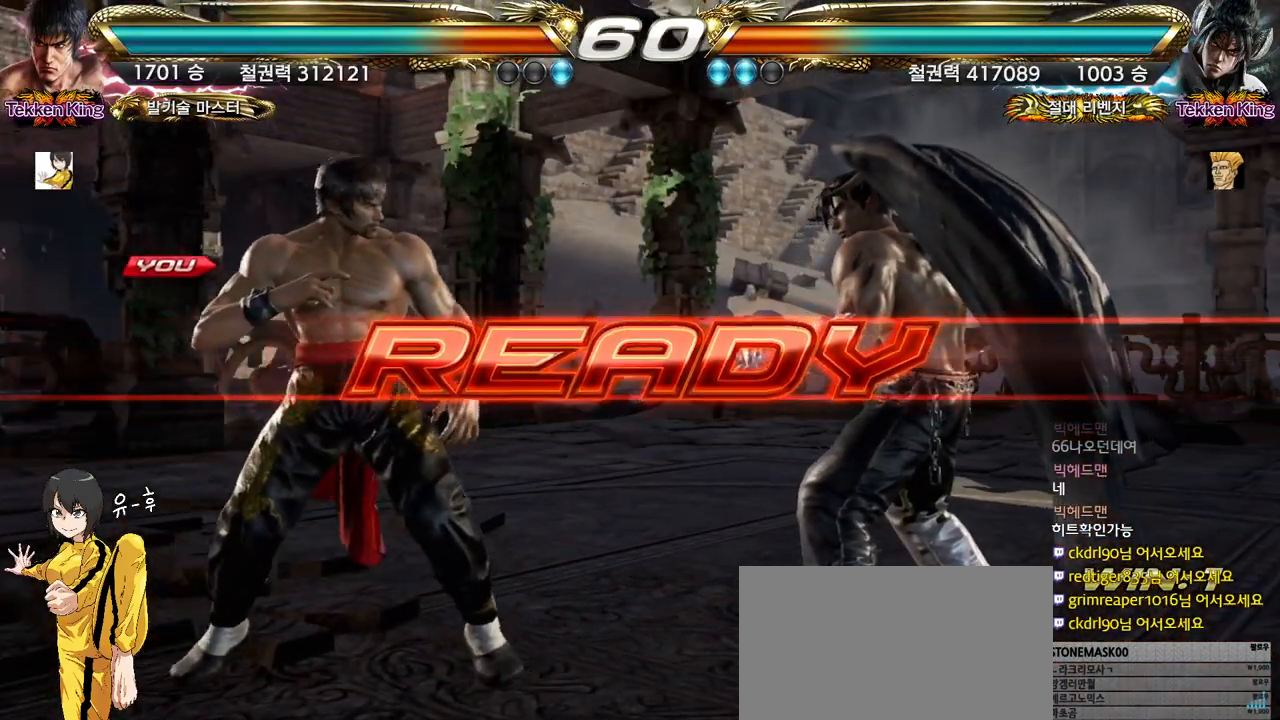
{"buttons": [], "left_stick": "center", "events": []}
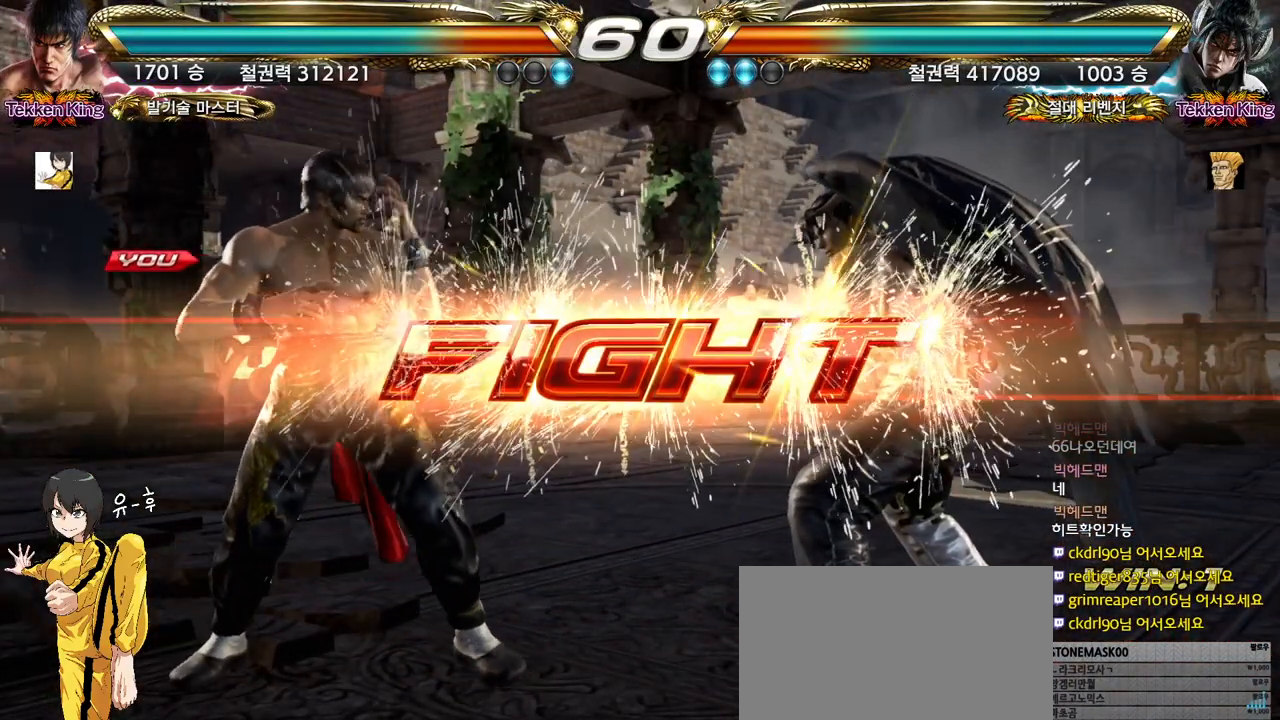
{"buttons": [], "left_stick": "left", "events": [[217, "left_stick", "left"], [233, "CIRCLE", "down"], [250, "CIRCLE", "up"], [267, "CIRCLE", "down"], [317, "CIRCLE", "up"]]}
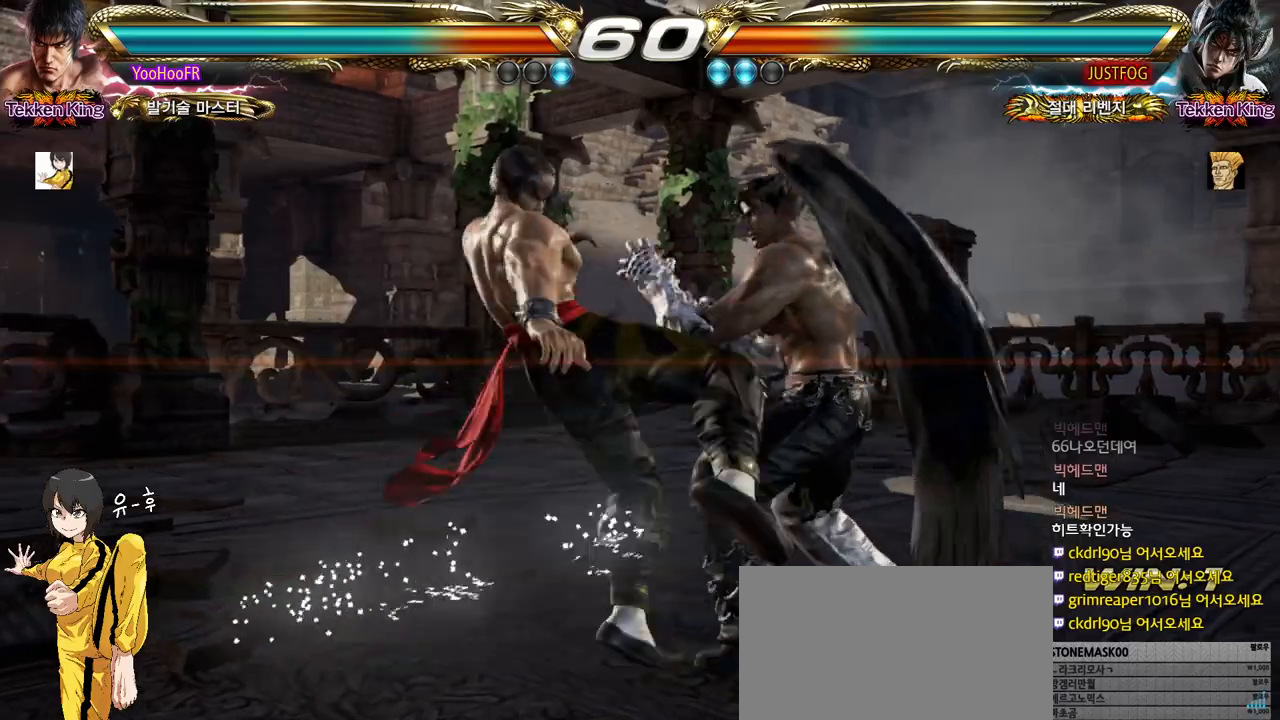
{"buttons": ["TRIANGLE"], "left_stick": "center", "events": [[83, "CIRCLE", "down"], [300, "left_stick", "center"], [433, "CIRCLE", "up"], [500, "TRIANGLE", "down"]]}
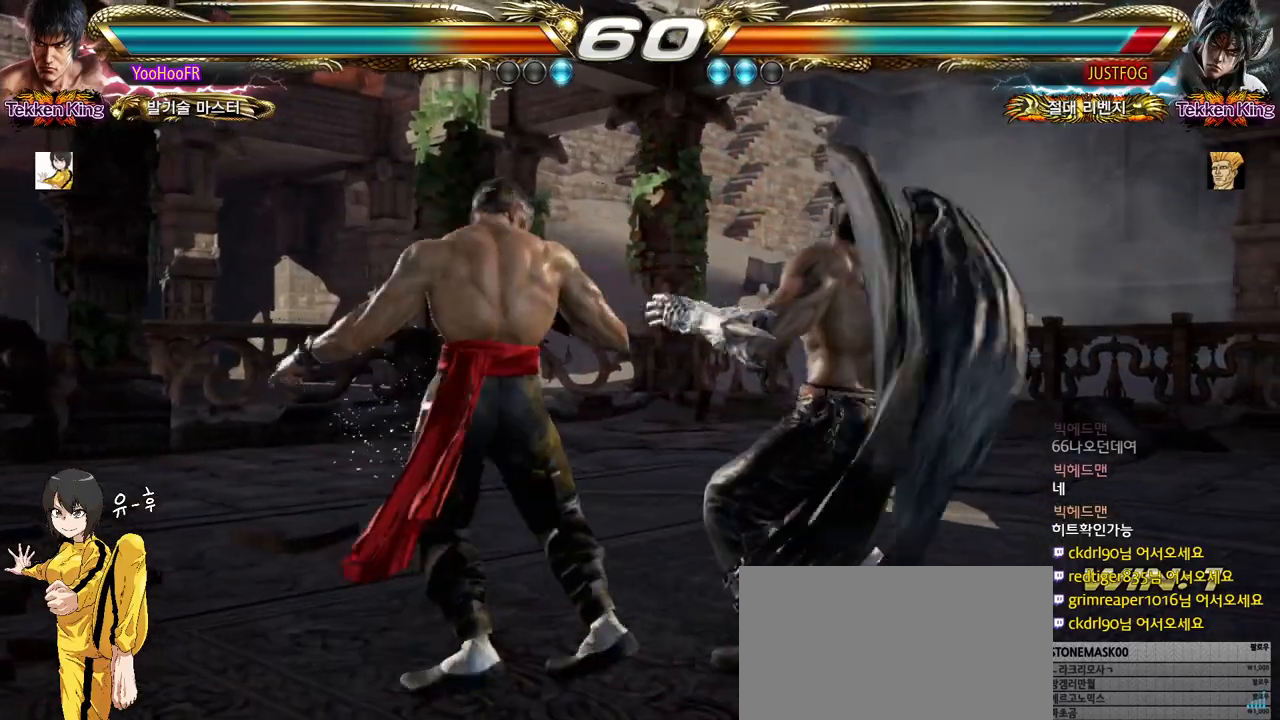
{"buttons": [], "left_stick": "center", "events": [[67, "TRIANGLE", "up"]]}
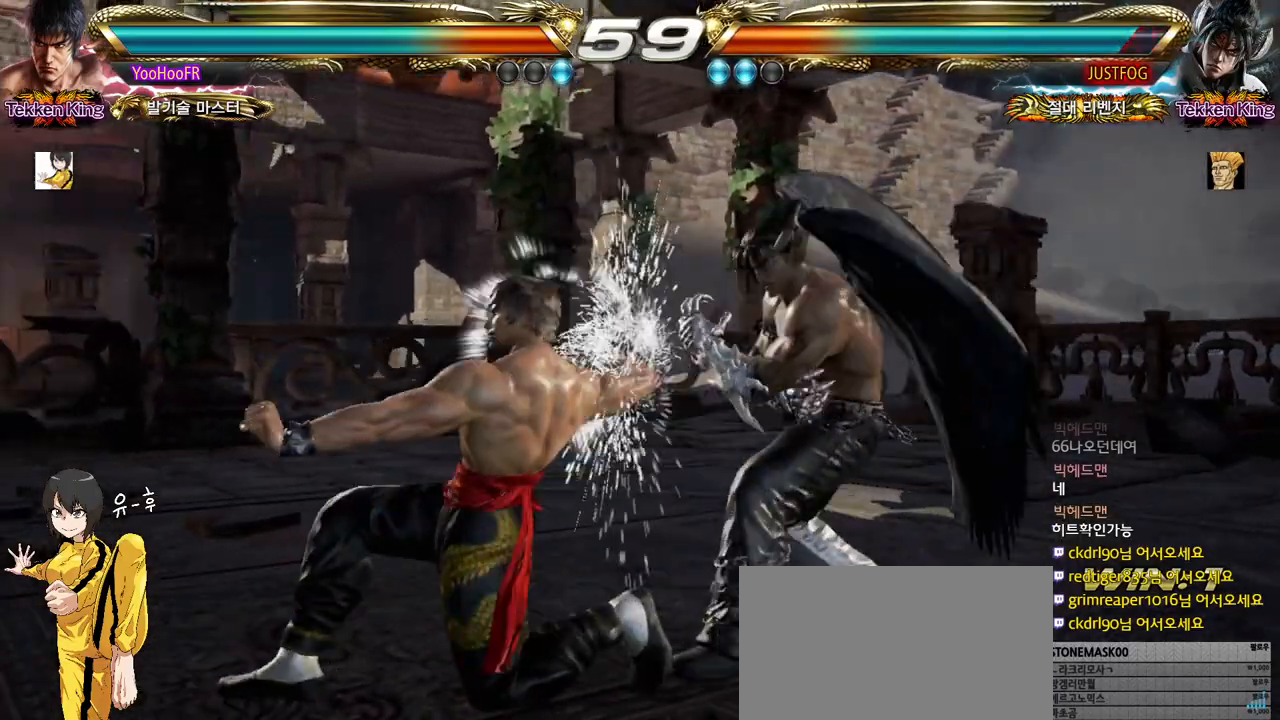
{"buttons": [], "left_stick": "center", "events": [[83, "TRIANGLE", "down"], [133, "TRIANGLE", "up"], [183, "TRIANGLE", "down"], [500, "TRIANGLE", "up"]]}
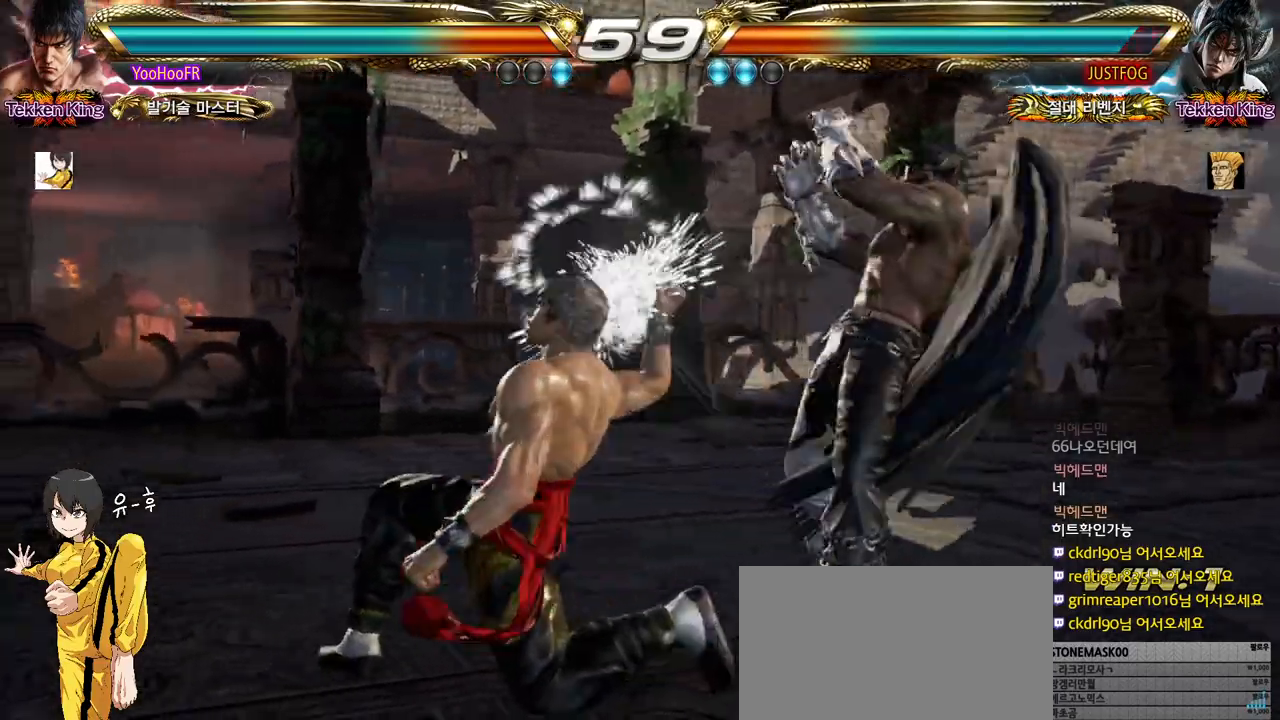
{"buttons": ["CIRCLE"], "left_stick": "left", "events": [[100, "CIRCLE", "down"], [250, "left_stick", "left"]]}
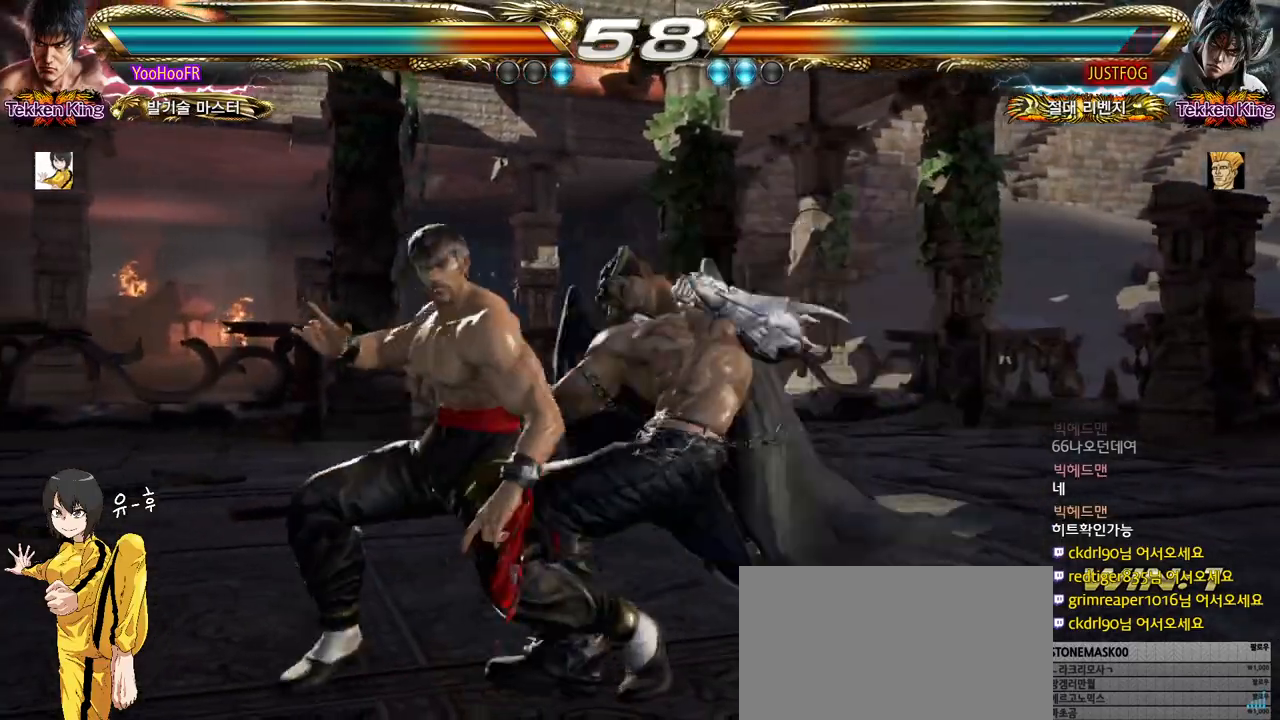
{"buttons": [], "left_stick": "center", "events": [[267, "CIRCLE", "up"], [300, "left_stick", "center"], [400, "left_stick", "left"], [467, "left_stick", "center"]]}
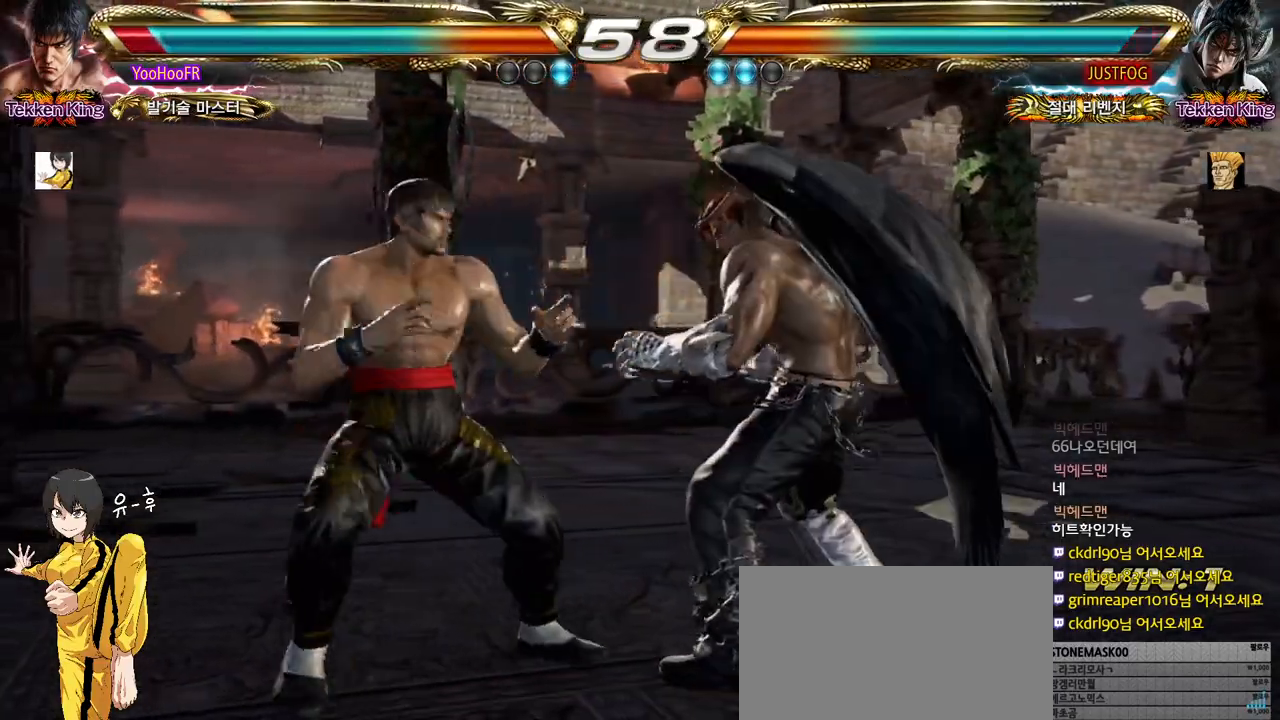
{"buttons": [], "left_stick": "left", "events": [[33, "left_stick", "left"], [200, "left_stick", "down-left"], [350, "left_stick", "center"], [400, "left_stick", "left"]]}
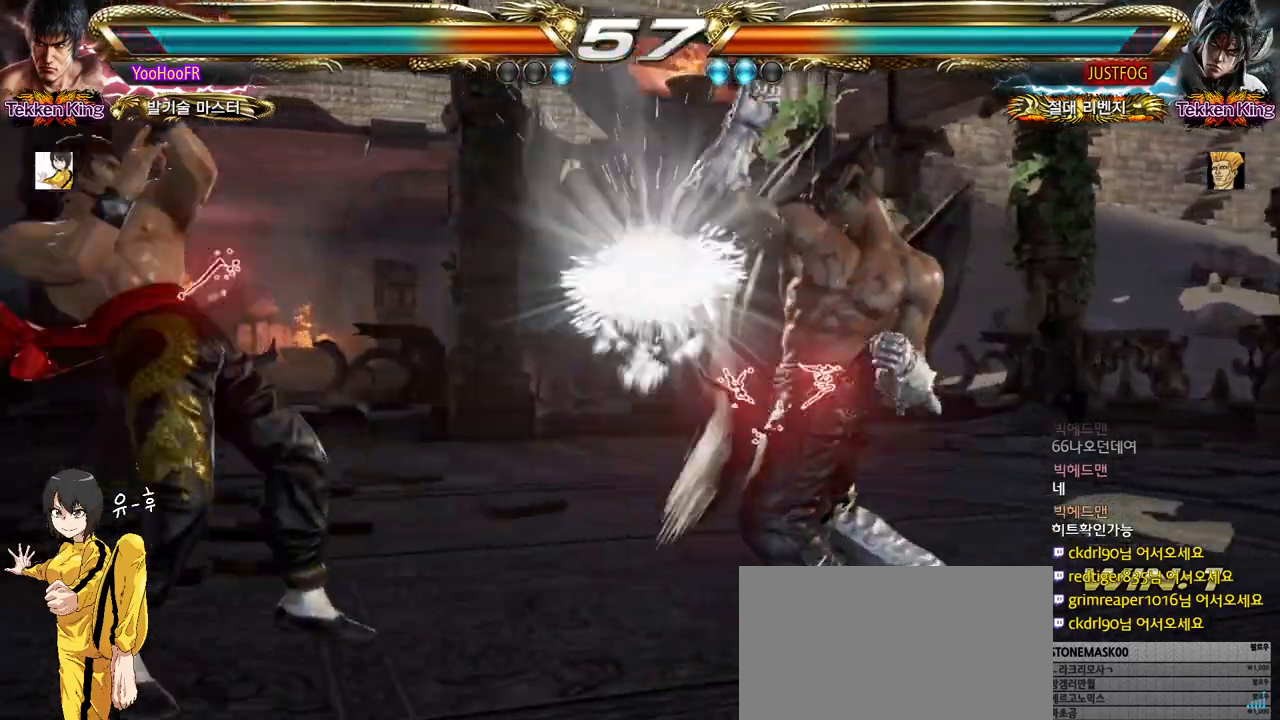
{"buttons": [], "left_stick": "down-right", "events": [[117, "left_stick", "center"], [267, "left_stick", "down"], [333, "left_stick", "center"], [500, "left_stick", "down-right"]]}
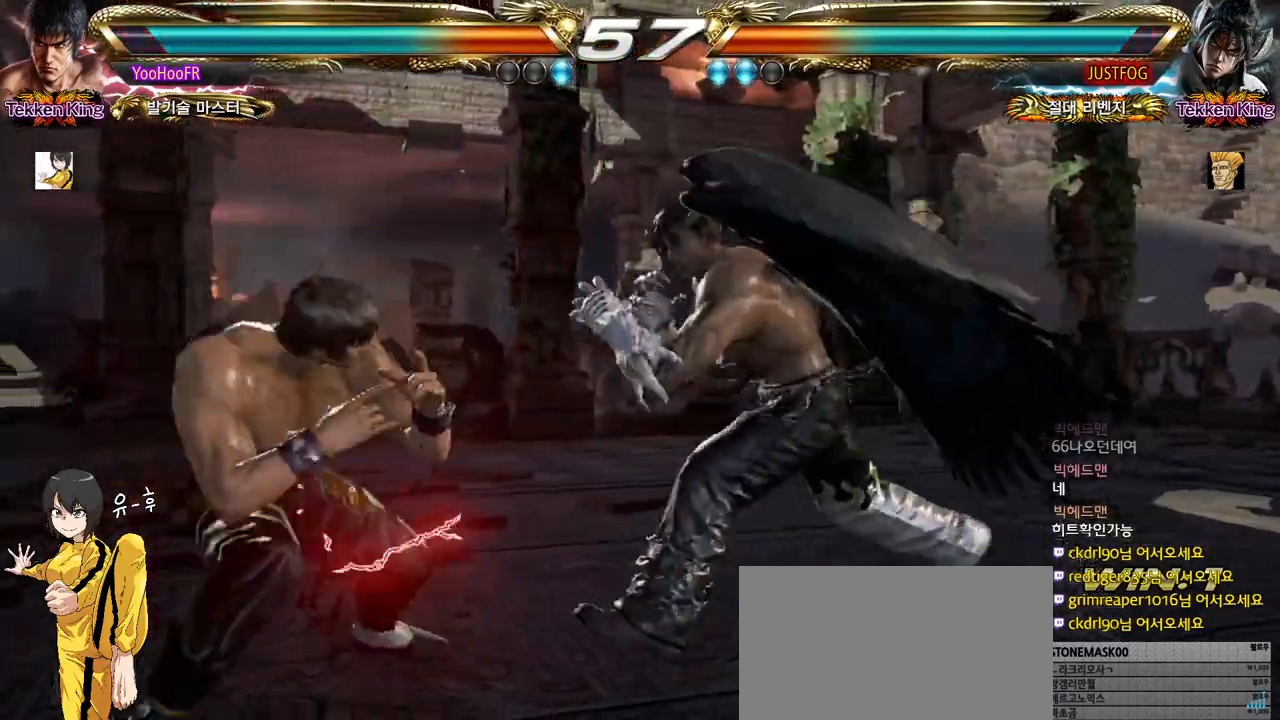
{"buttons": [], "left_stick": "down-right", "events": [[250, "CROSS", "down"], [333, "CROSS", "up"]]}
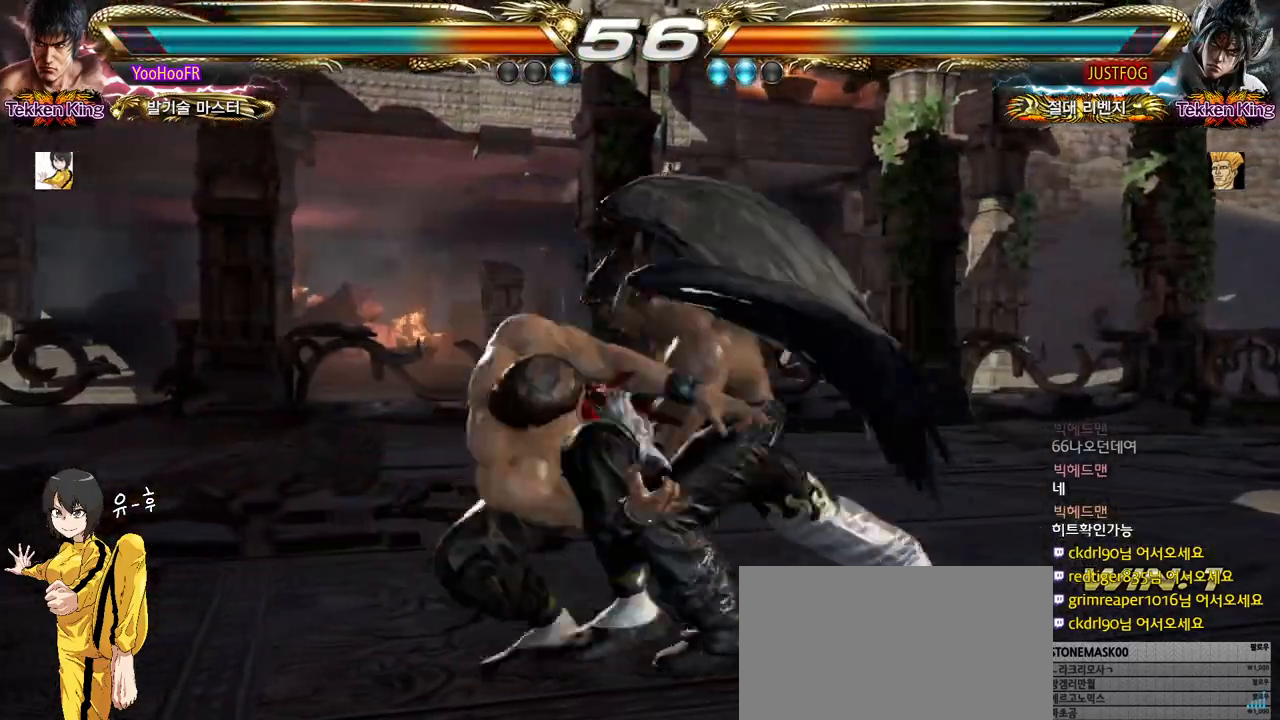
{"buttons": [], "left_stick": "center", "events": [[167, "left_stick", "center"], [333, "CROSS", "down"], [383, "CROSS", "up"], [417, "CROSS", "down"], [467, "CROSS", "up"]]}
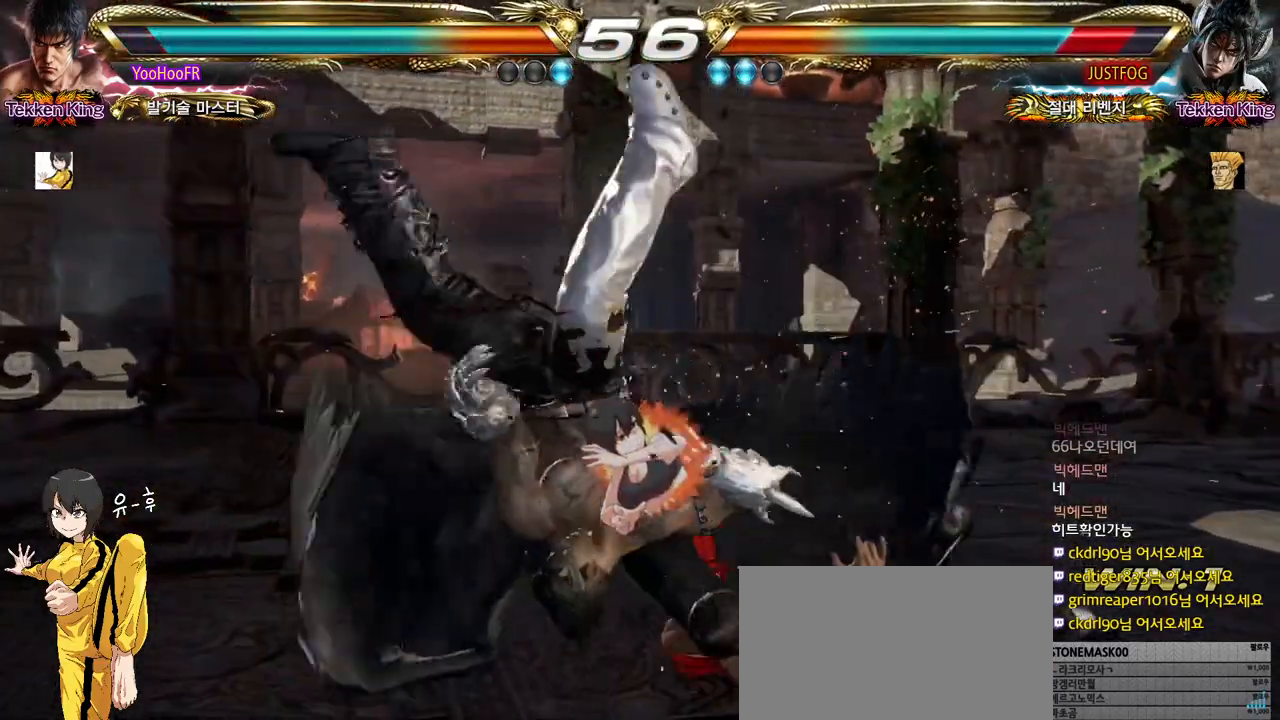
{"buttons": [], "left_stick": "center", "events": [[50, "CROSS", "down"], [83, "CROSS", "up"], [133, "CROSS", "down"], [167, "CROSS", "up"], [267, "CROSS", "down"], [317, "CROSS", "up"], [333, "CROSS", "down"], [383, "CROSS", "up"]]}
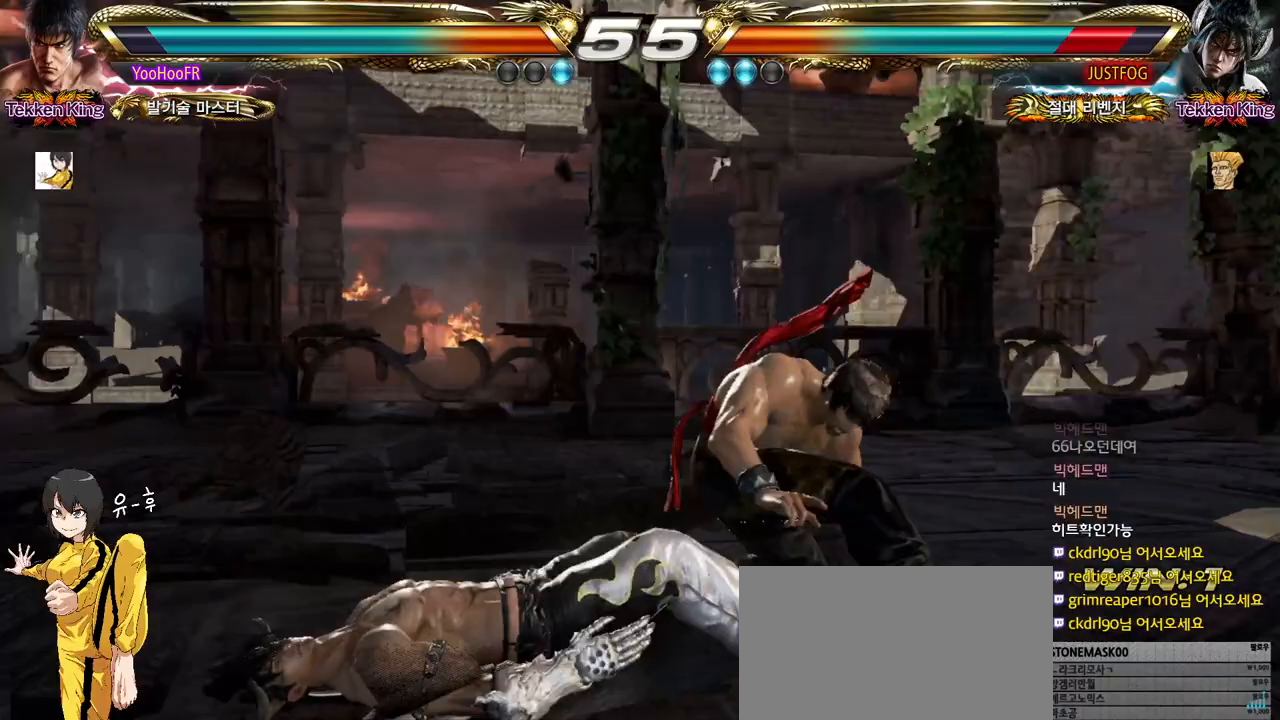
{"buttons": ["CROSS"], "left_stick": "left", "events": [[100, "CROSS", "down"], [150, "CROSS", "up"], [317, "CROSS", "down"], [467, "left_stick", "left"]]}
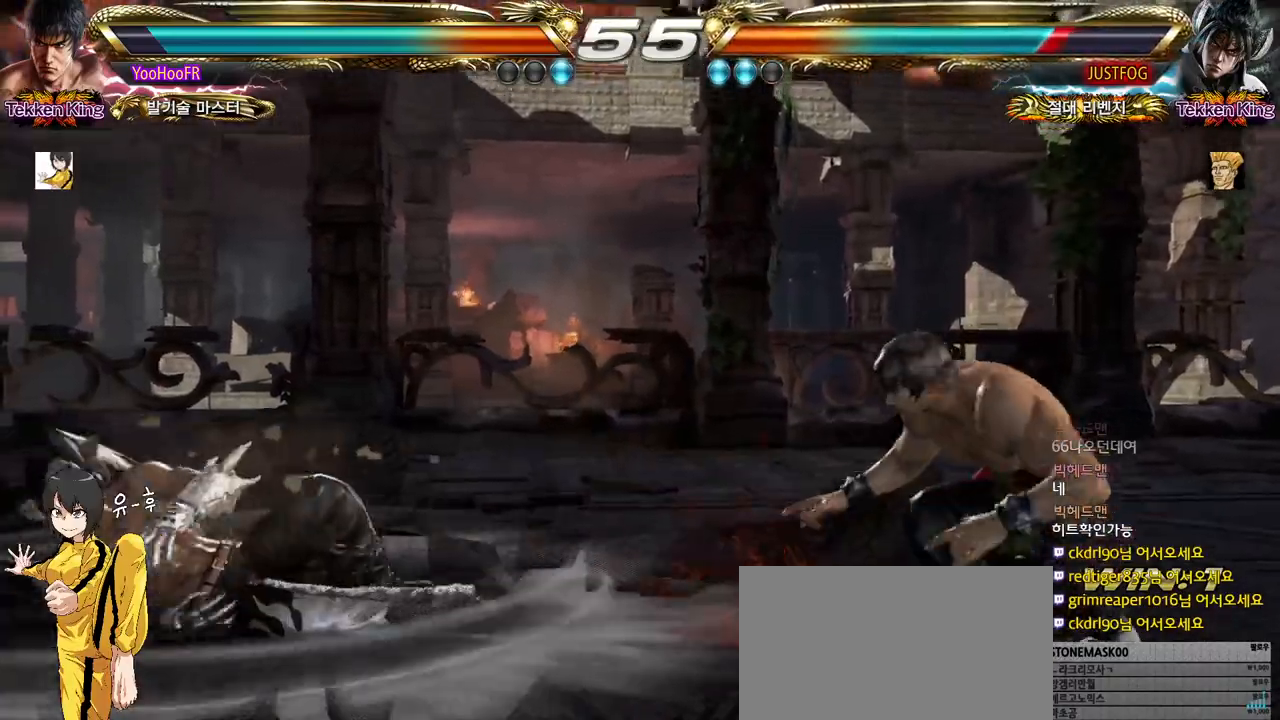
{"buttons": ["CROSS"], "left_stick": "right", "events": [[33, "left_stick", "center"], [117, "left_stick", "left"], [250, "left_stick", "center"], [300, "left_stick", "right"], [367, "left_stick", "center"], [450, "left_stick", "right"]]}
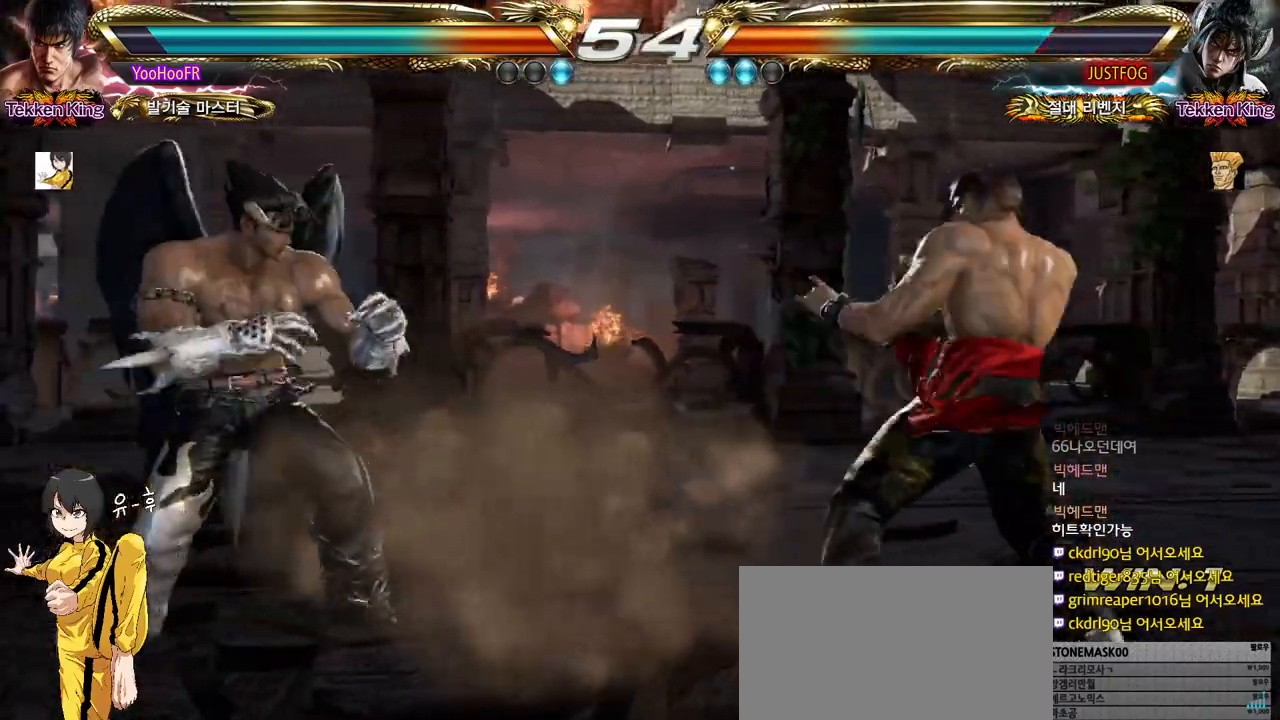
{"buttons": [], "left_stick": "center", "events": [[200, "left_stick", "center"], [317, "CIRCLE", "down"], [450, "CROSS", "up"], [500, "CIRCLE", "up"]]}
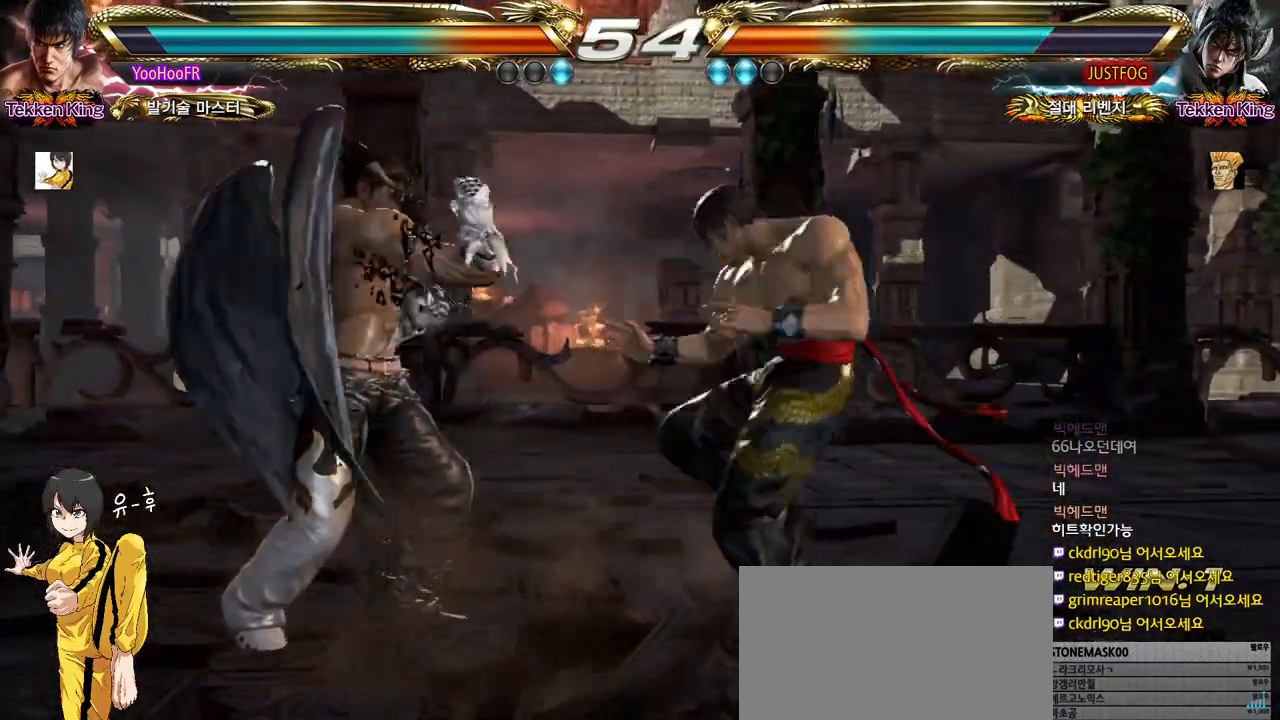
{"buttons": [], "left_stick": "center", "events": [[133, "CIRCLE", "down"], [183, "CIRCLE", "up"], [200, "CIRCLE", "down"], [267, "CIRCLE", "up"], [317, "CIRCLE", "down"], [367, "CIRCLE", "up"], [383, "CIRCLE", "down"], [450, "CIRCLE", "up"]]}